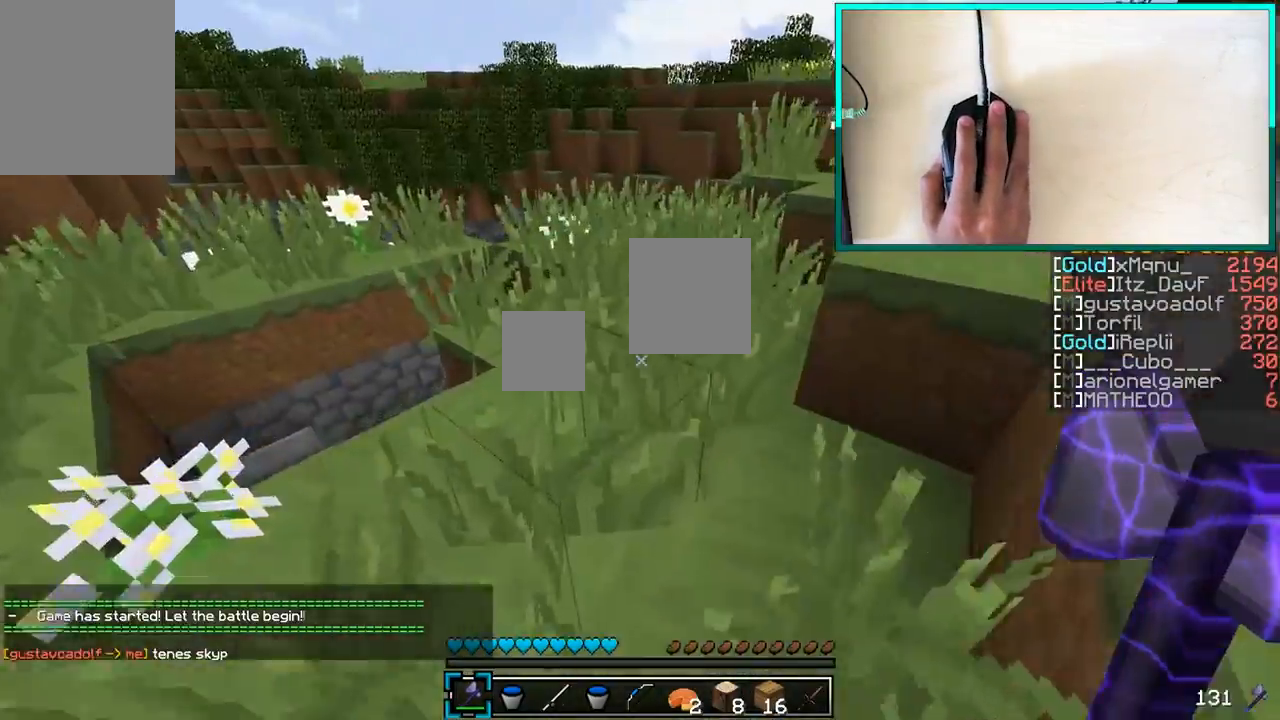
Gameplay with keyboard and mouse; each line is a JSON object with the keys and mouse buttons held at the frame after it. "events" lists presses ("down") and releases ("up") of "a", "d", "s", "w", "mouse_left" and "mouse_right" between this image and that frame as [ms after this image, input, new state], when the widget could be followed in between. "mouse_left", "mouse_right" = the "left", "right" buttons of the "mouse" list. No other keys are recorded. Fast repeated clicks can show as one long hold. Mouse movement is not recorded.
{"keys": ["a", "w"], "mouse": [], "events": [[400, "a", "down"]]}
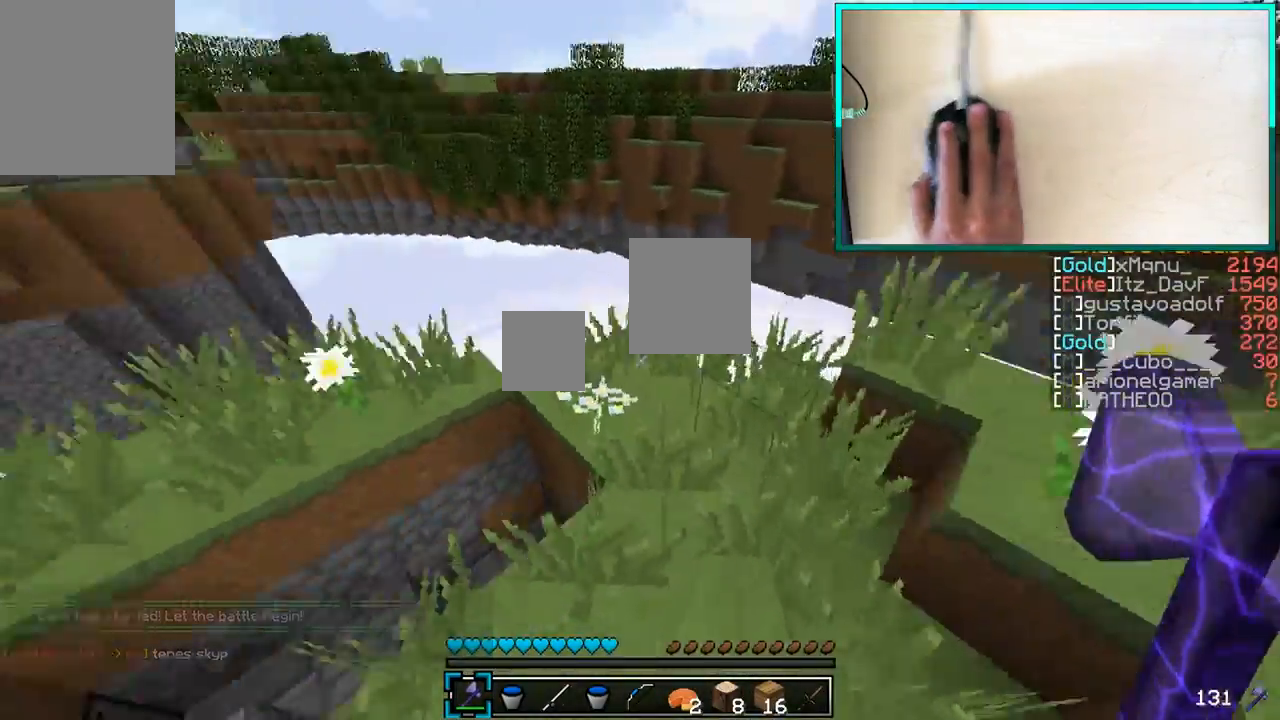
{"keys": ["w"], "mouse": [], "events": [[250, "a", "up"]]}
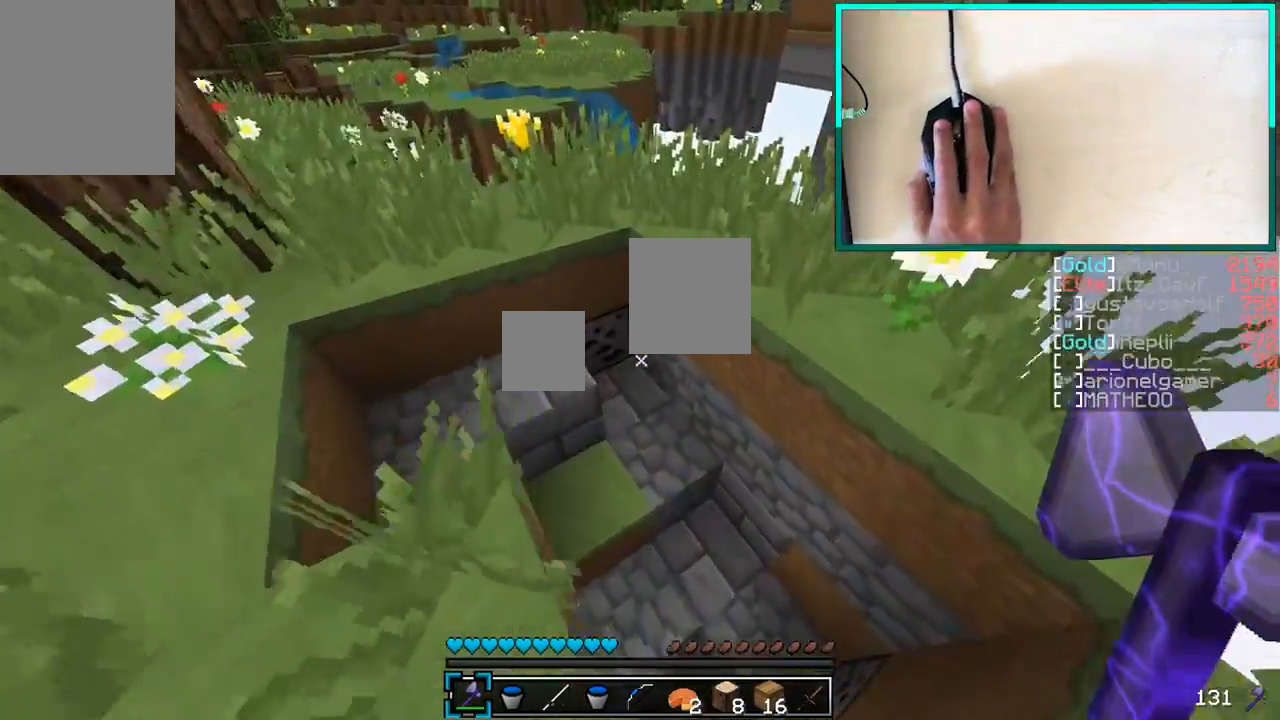
{"keys": ["w"], "mouse": [], "events": []}
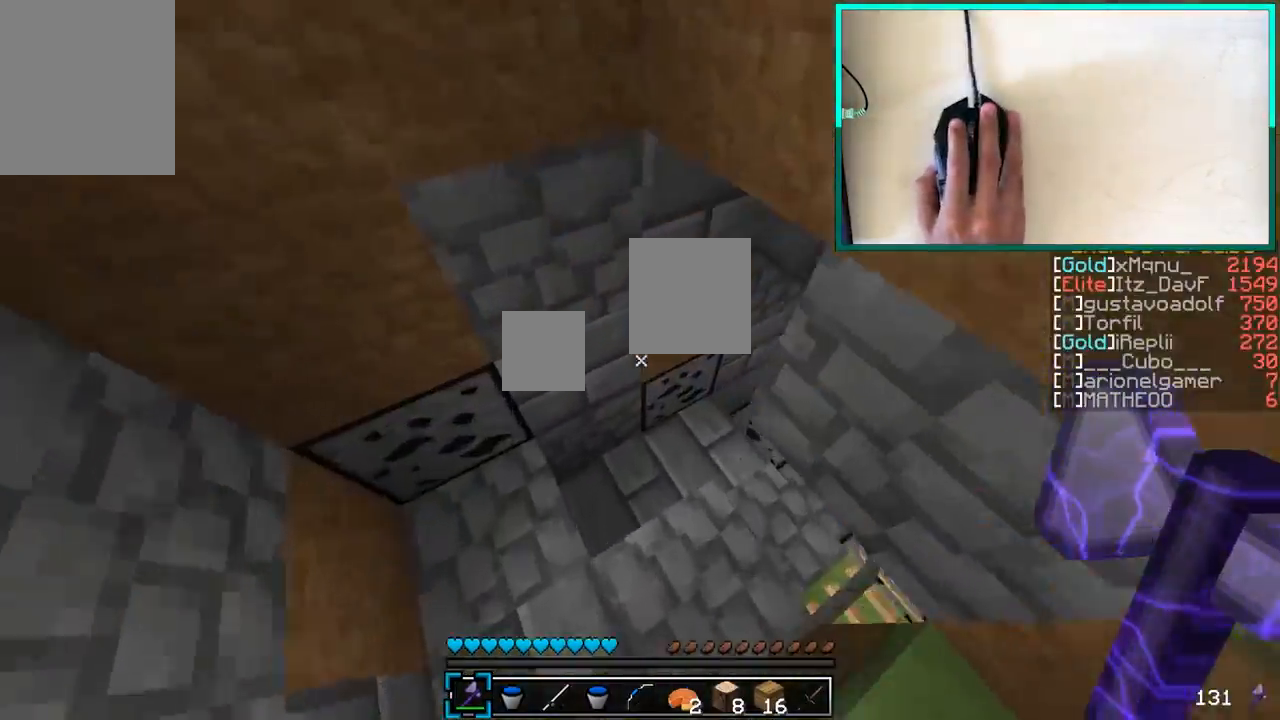
{"keys": ["w"], "mouse": [], "events": [[50, "a", "down"], [200, "a", "up"]]}